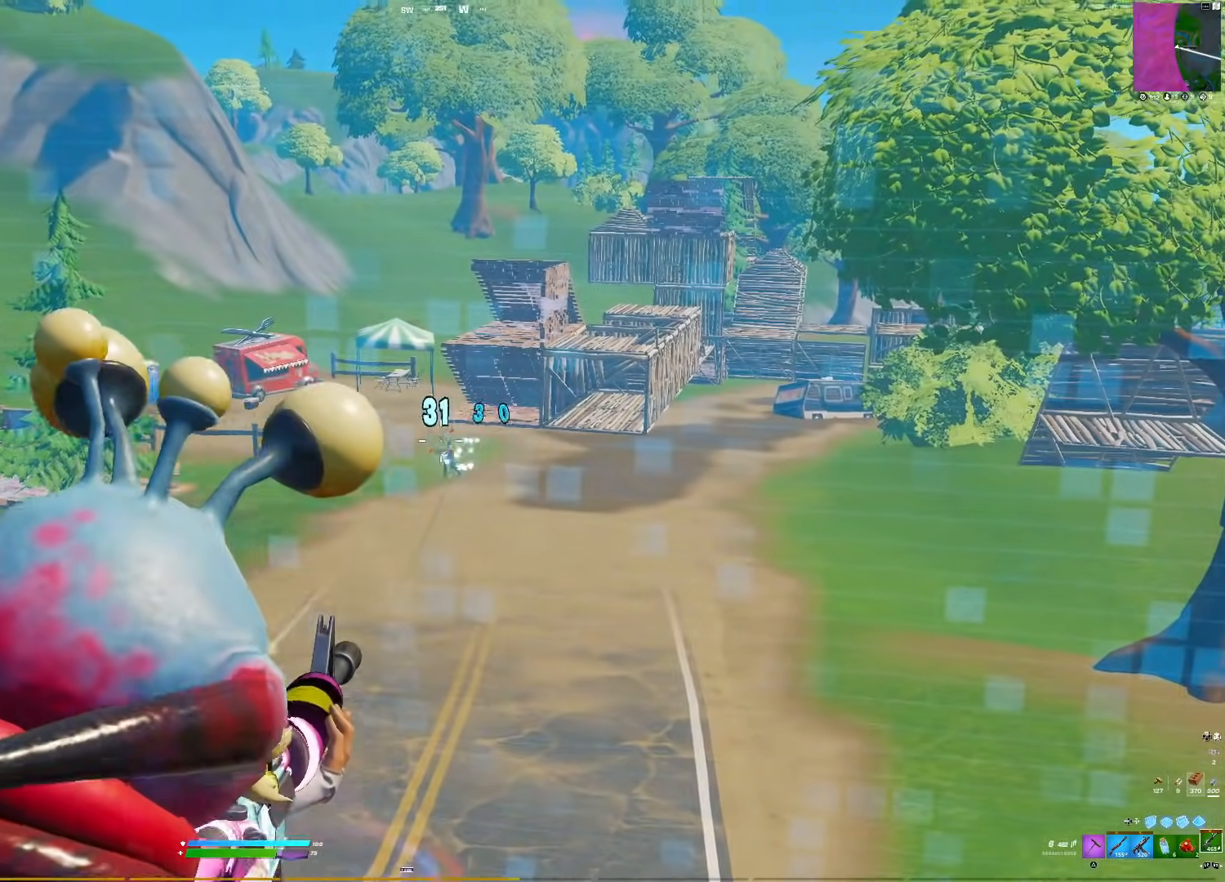
Gameplay with a controller (PlayStation layout); each line is a JSON object with the inputs held at the frame after it. "events" lists button and stick changes between this image and that frame as [ms after this image, input, new state], when the widget could be followed in between. Not read: left_stick.
{"buttons": ["L1", "R1"], "right_stick": "center", "events": [[133, "right_stick", "down"], [267, "right_stick", "left"], [350, "right_stick", "up"], [450, "right_stick", "center"]]}
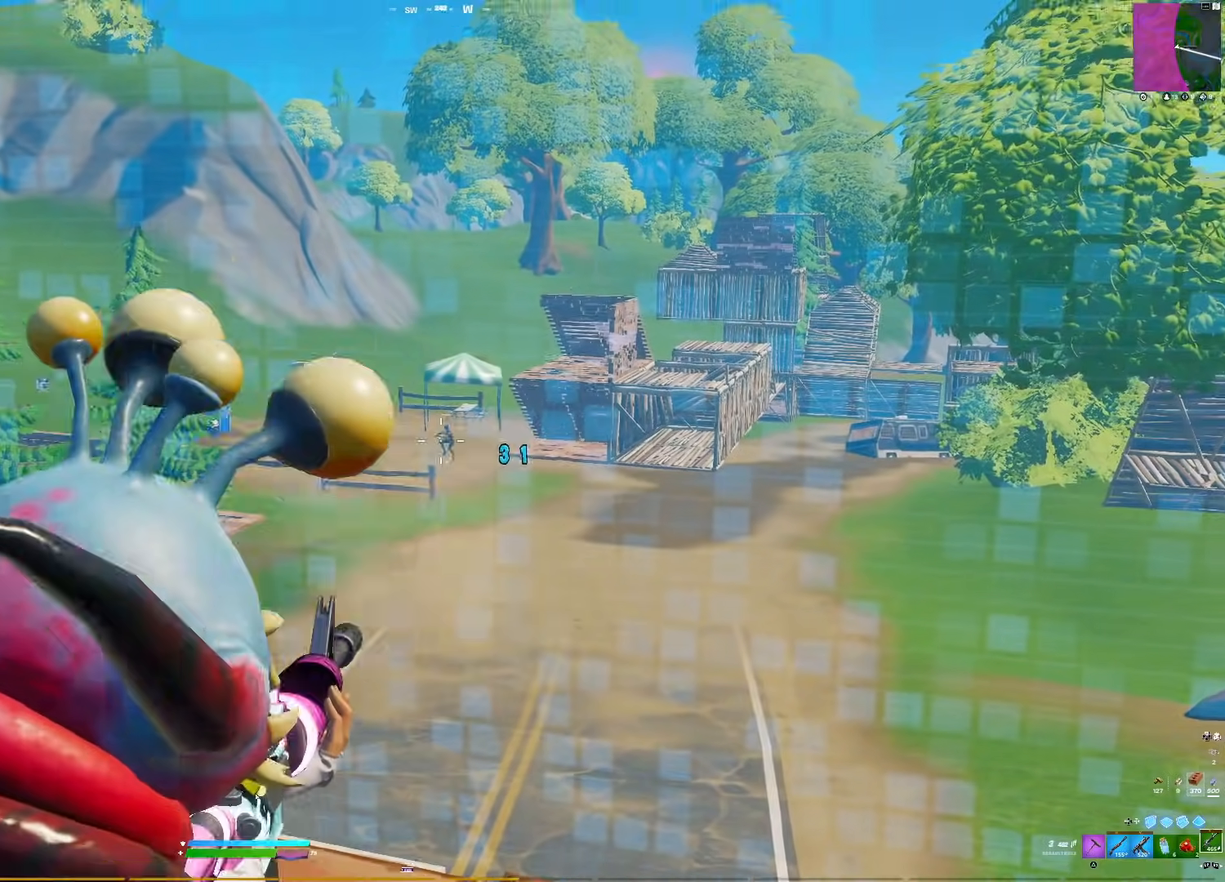
{"buttons": ["L1", "R1"], "right_stick": "down", "events": [[33, "right_stick", "down"], [167, "right_stick", "center"], [233, "right_stick", "down"]]}
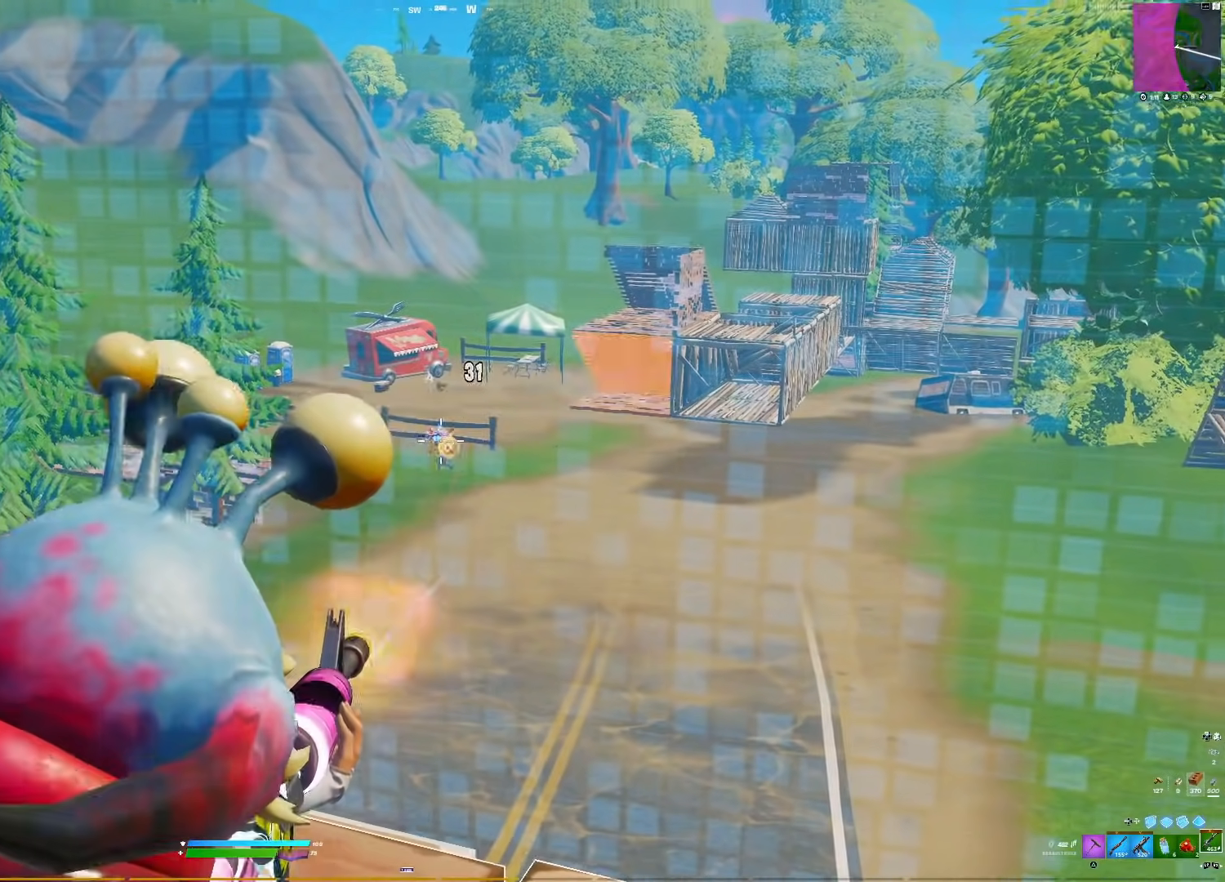
{"buttons": [], "right_stick": "center", "events": [[83, "right_stick", "center"], [133, "right_stick", "down-left"], [217, "right_stick", "center"], [350, "right_stick", "down-left"], [367, "L1", "up"], [367, "R1", "up"], [417, "SQUARE", "down"], [467, "SQUARE", "up"], [500, "right_stick", "center"]]}
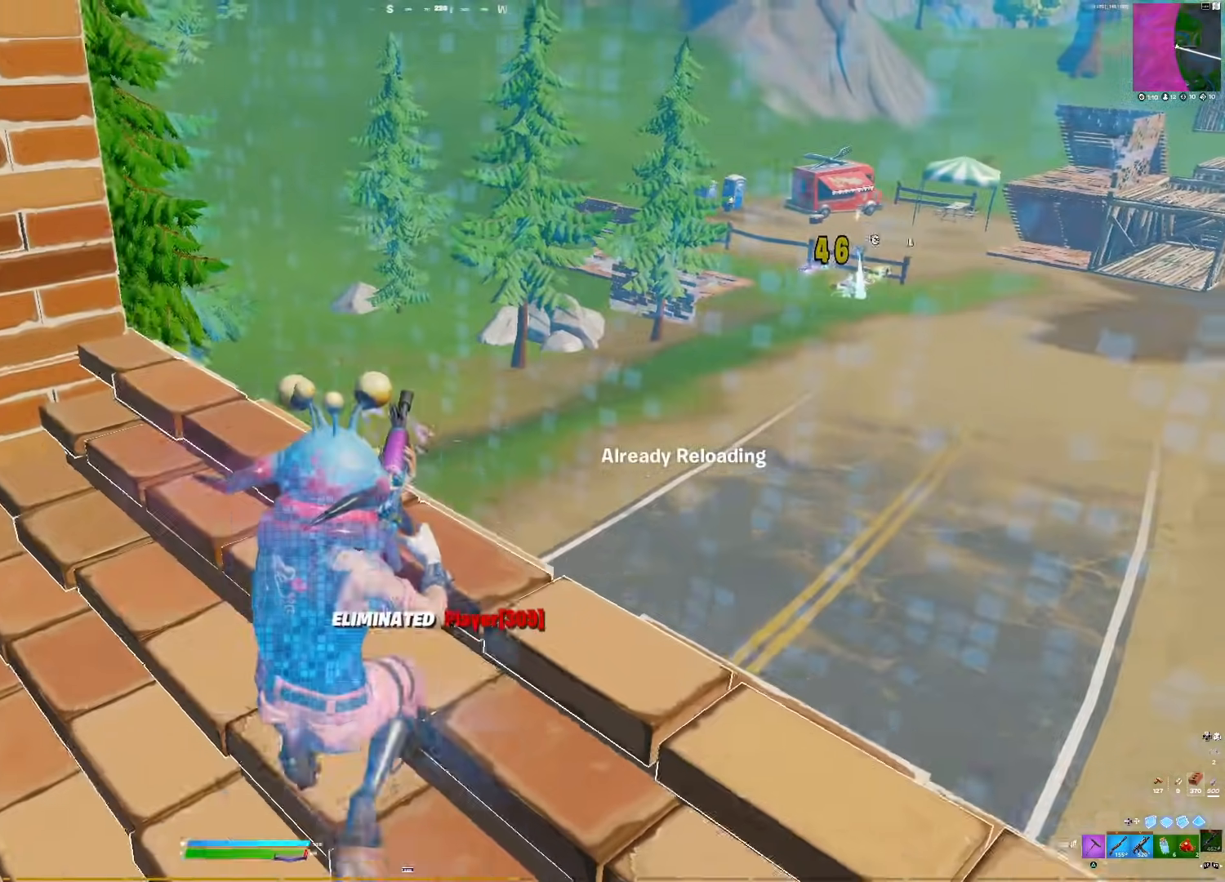
{"buttons": [], "right_stick": "center", "events": [[300, "right_stick", "right"], [483, "right_stick", "center"]]}
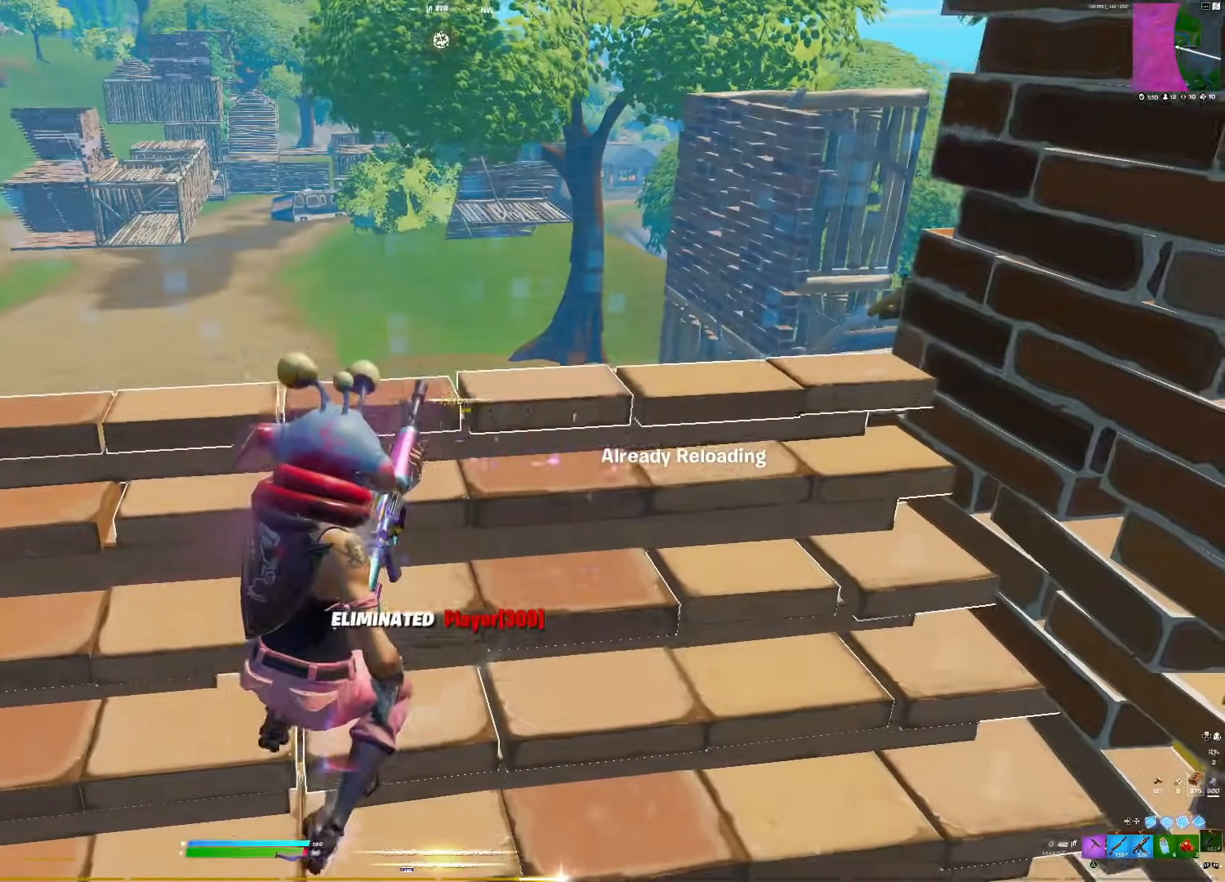
{"buttons": [], "right_stick": "center", "events": []}
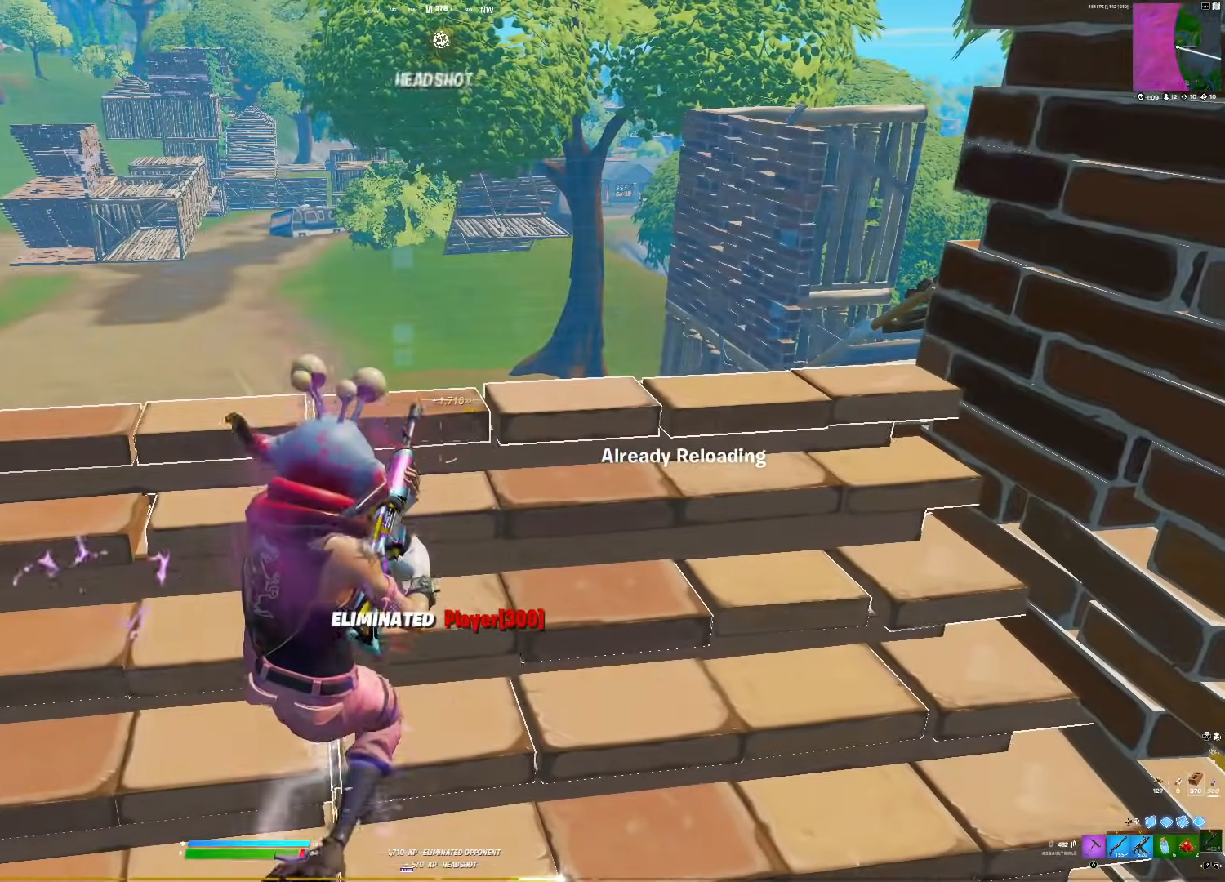
{"buttons": [], "right_stick": "right", "events": [[400, "right_stick", "right"]]}
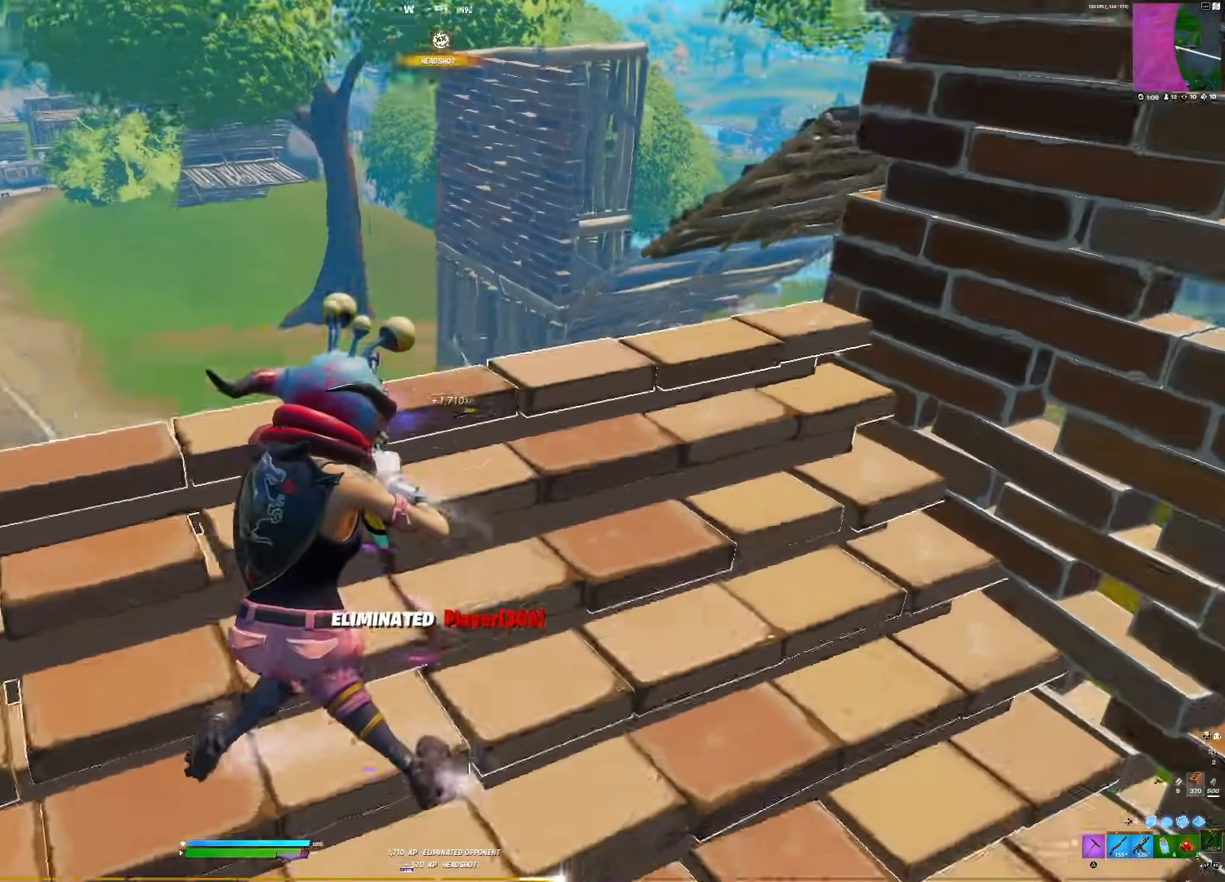
{"buttons": [], "right_stick": "center", "events": [[83, "right_stick", "center"], [283, "right_stick", "left"], [433, "right_stick", "center"]]}
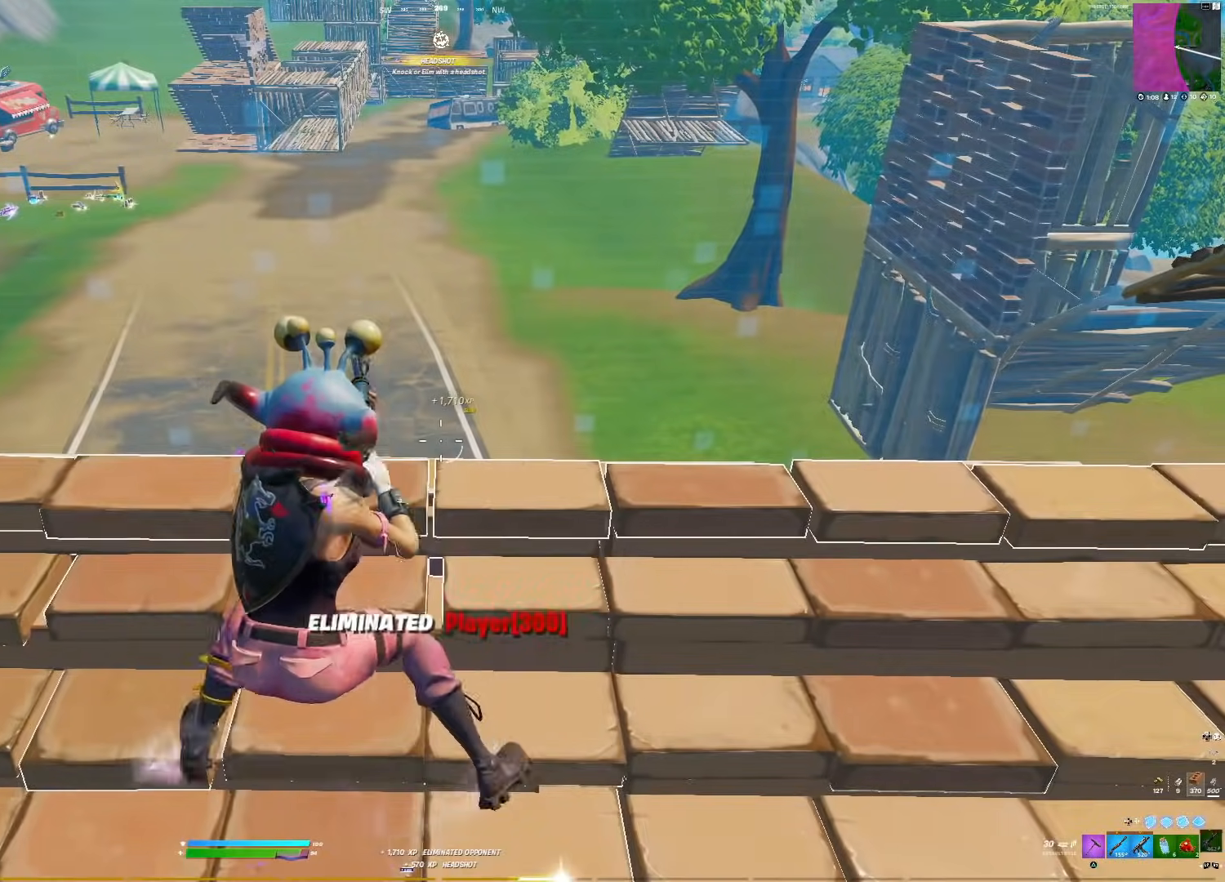
{"buttons": [], "right_stick": "center", "events": []}
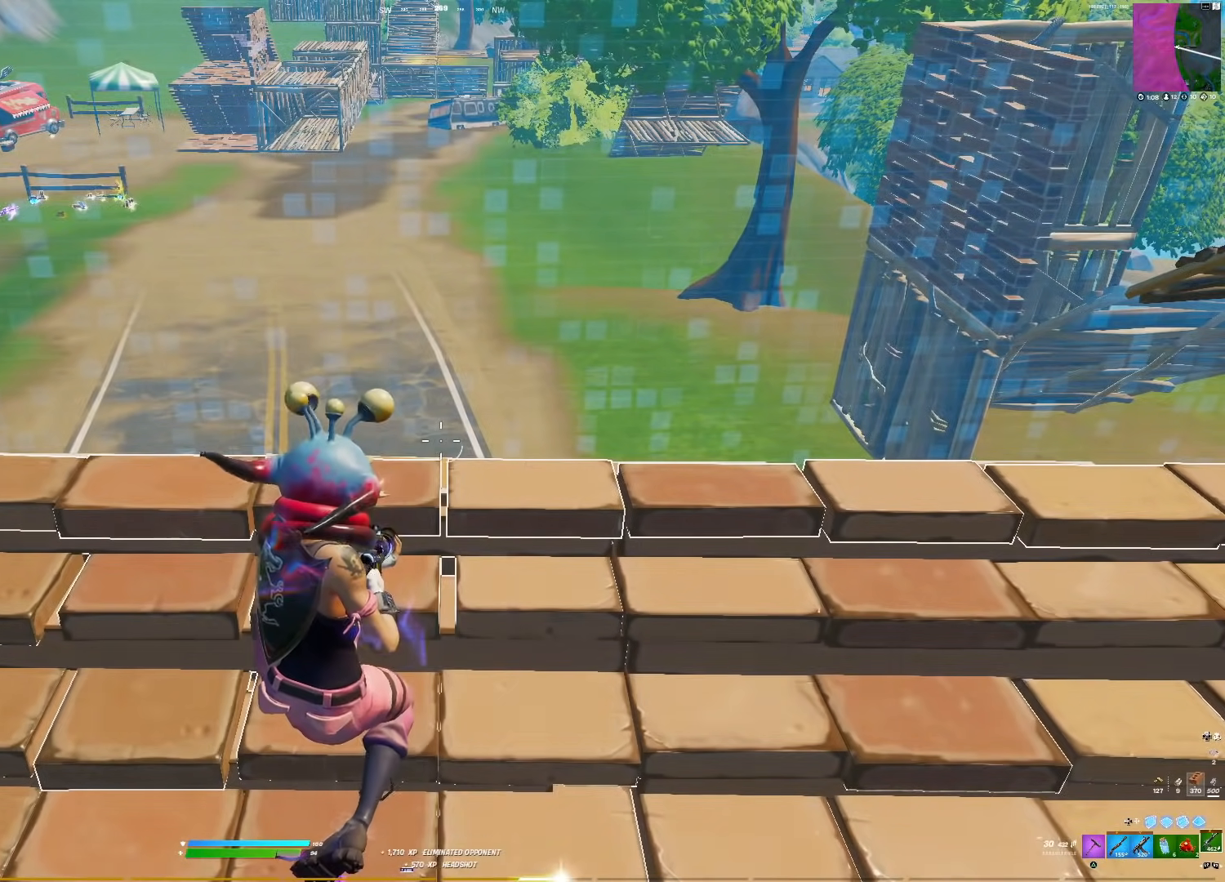
{"buttons": [], "right_stick": "center", "events": []}
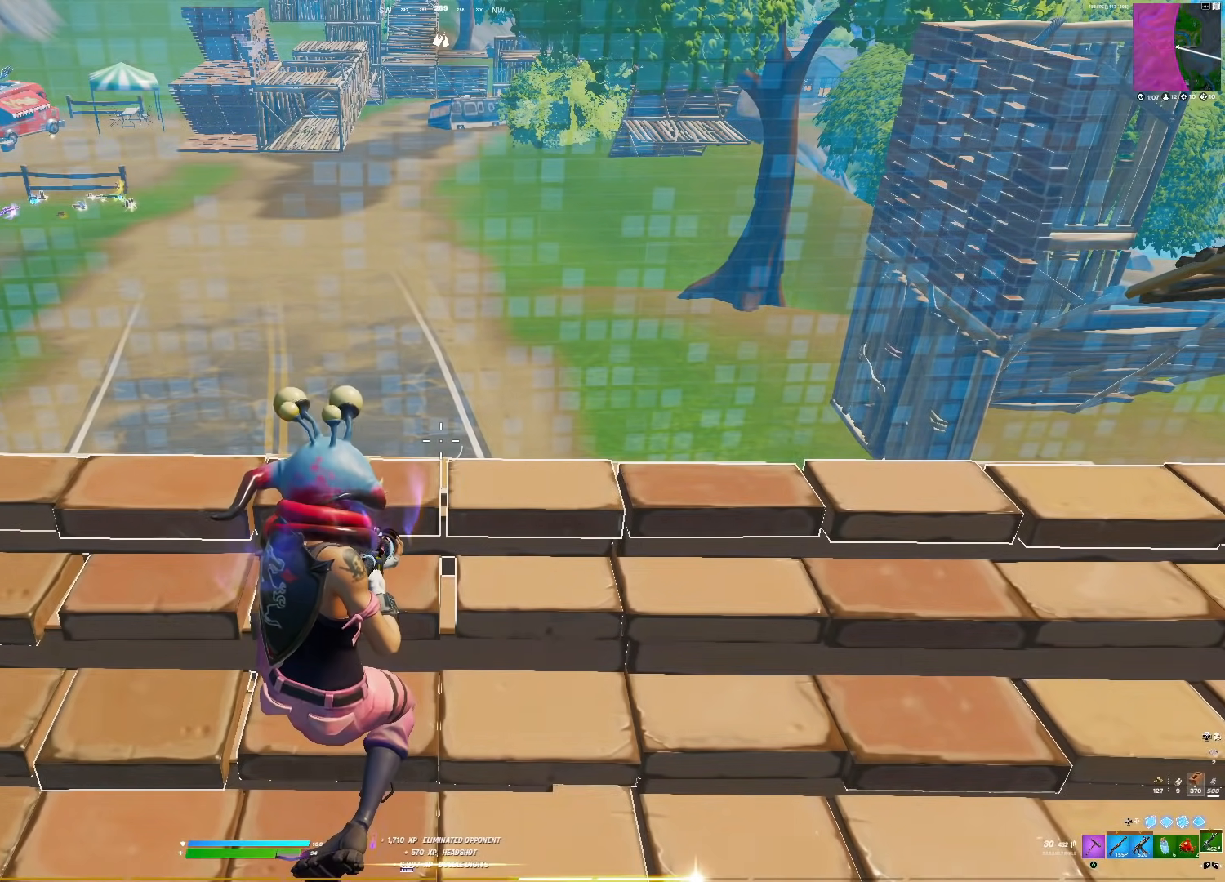
{"buttons": [], "right_stick": "center", "events": []}
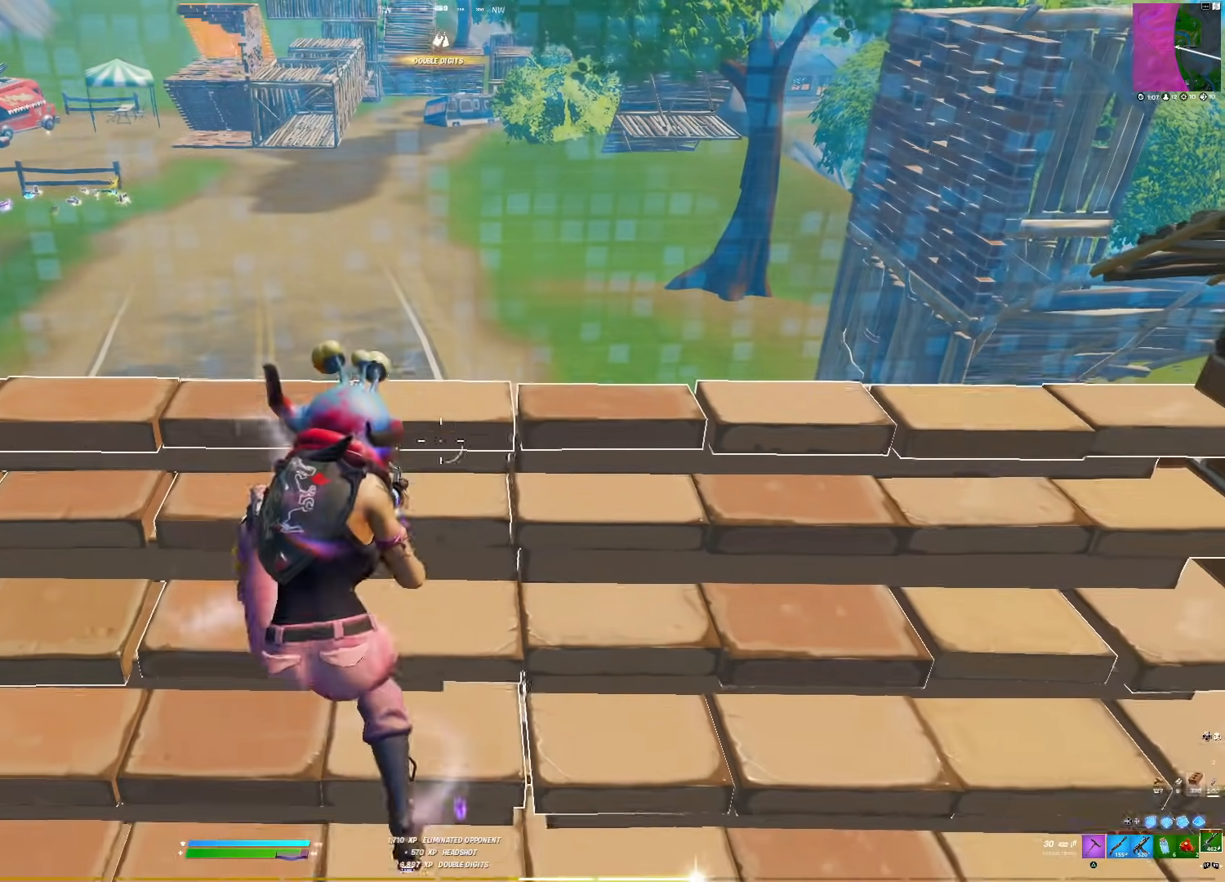
{"buttons": [], "right_stick": "center", "events": [[100, "right_stick", "down-right"], [250, "R3", "down"], [250, "right_stick", "right"], [350, "right_stick", "center"], [383, "R3", "up"]]}
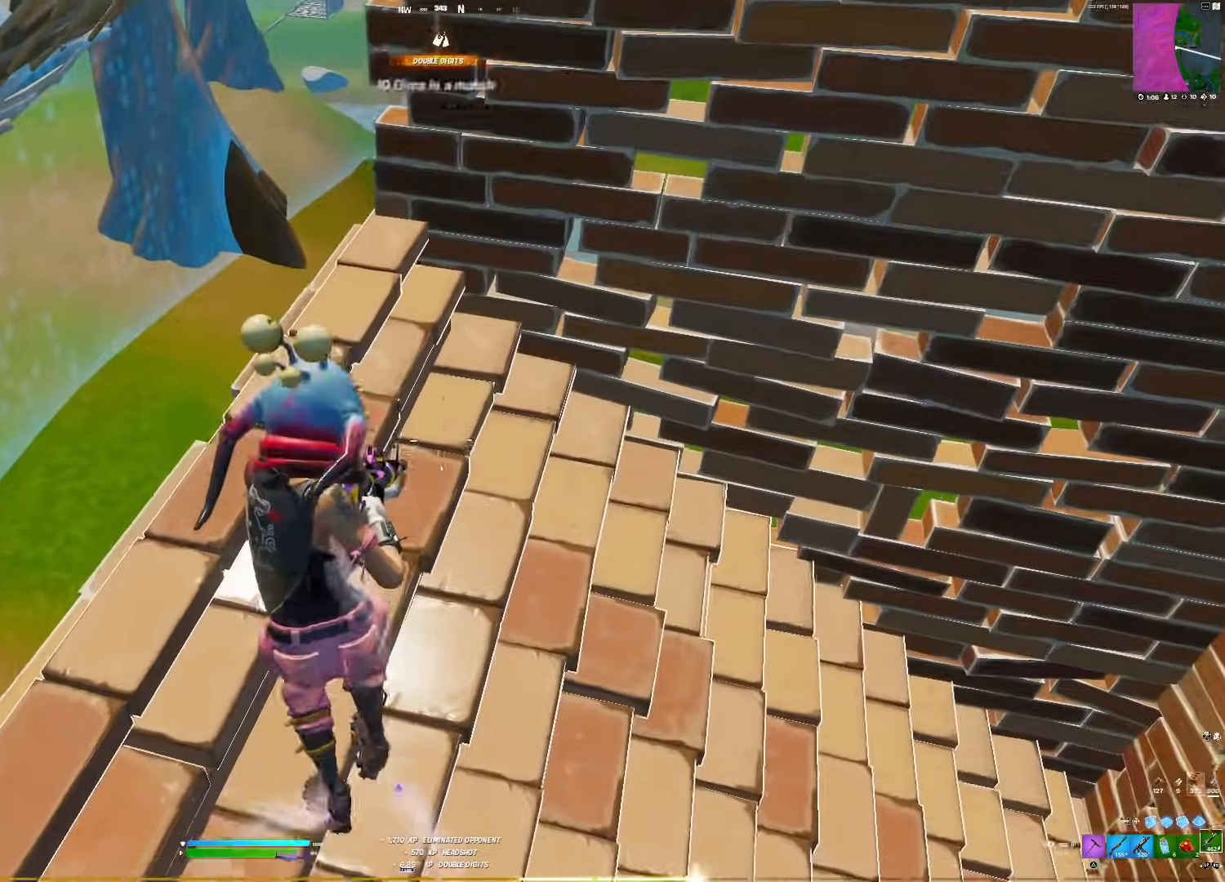
{"buttons": [], "right_stick": "center", "events": [[67, "right_stick", "right"], [350, "right_stick", "center"]]}
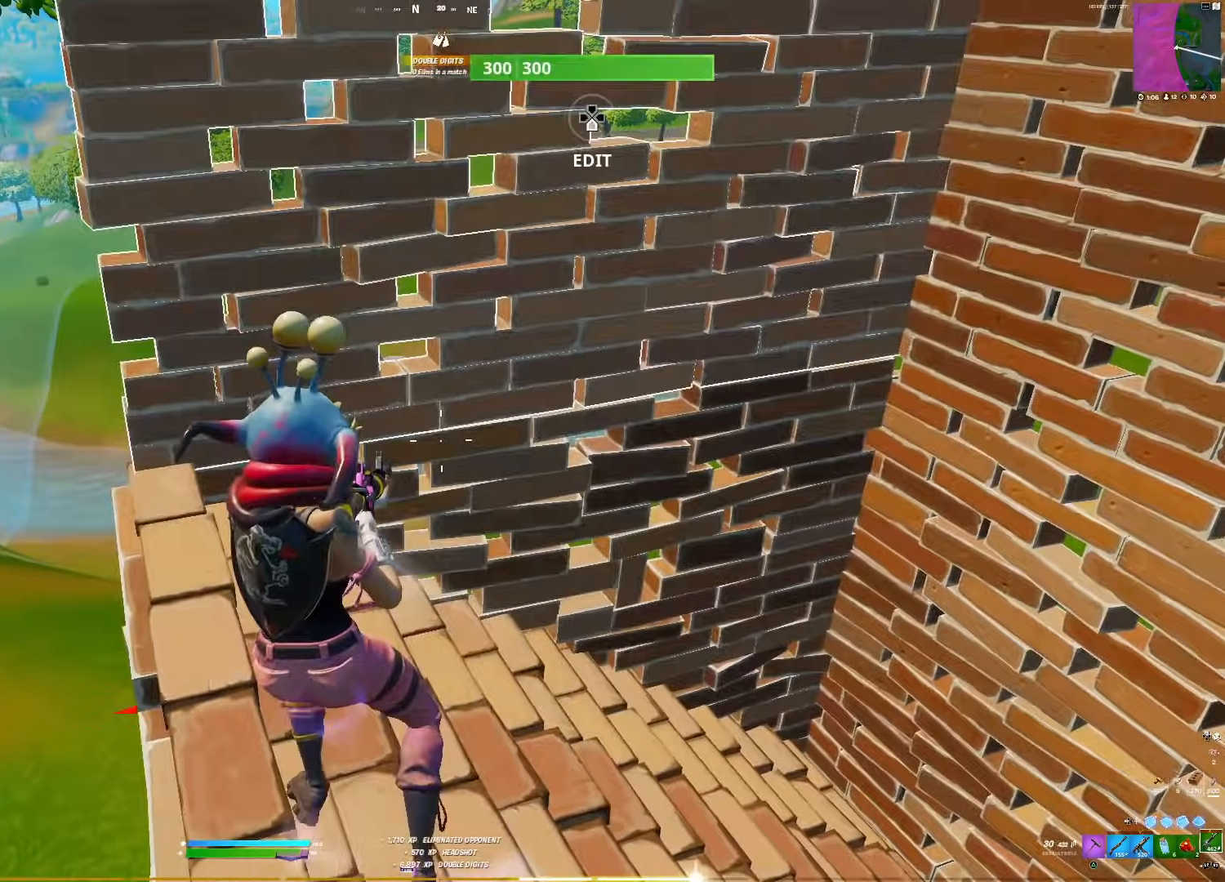
{"buttons": [], "right_stick": "center", "events": [[50, "right_stick", "right"], [350, "right_stick", "center"]]}
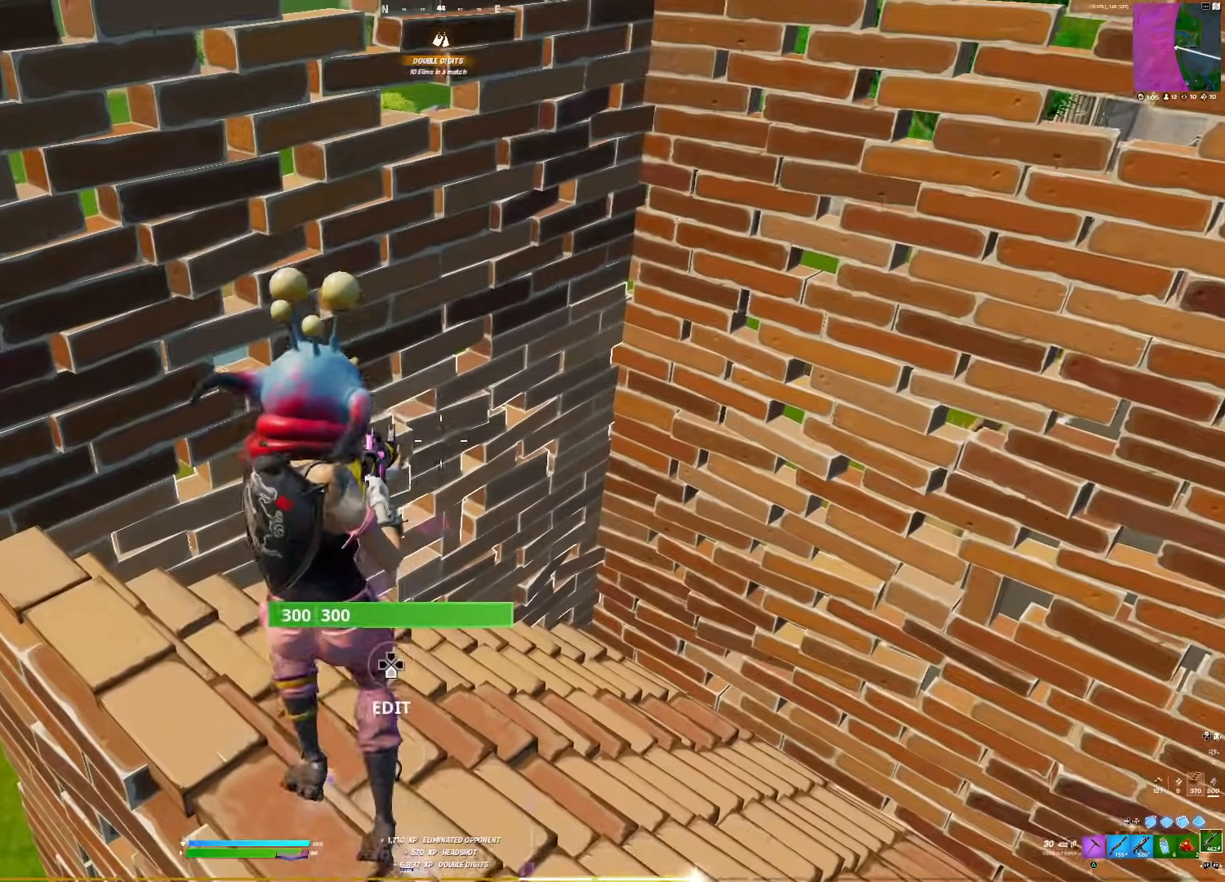
{"buttons": [], "right_stick": "down-right", "events": [[300, "right_stick", "down-left"], [417, "right_stick", "center"], [467, "right_stick", "down-right"]]}
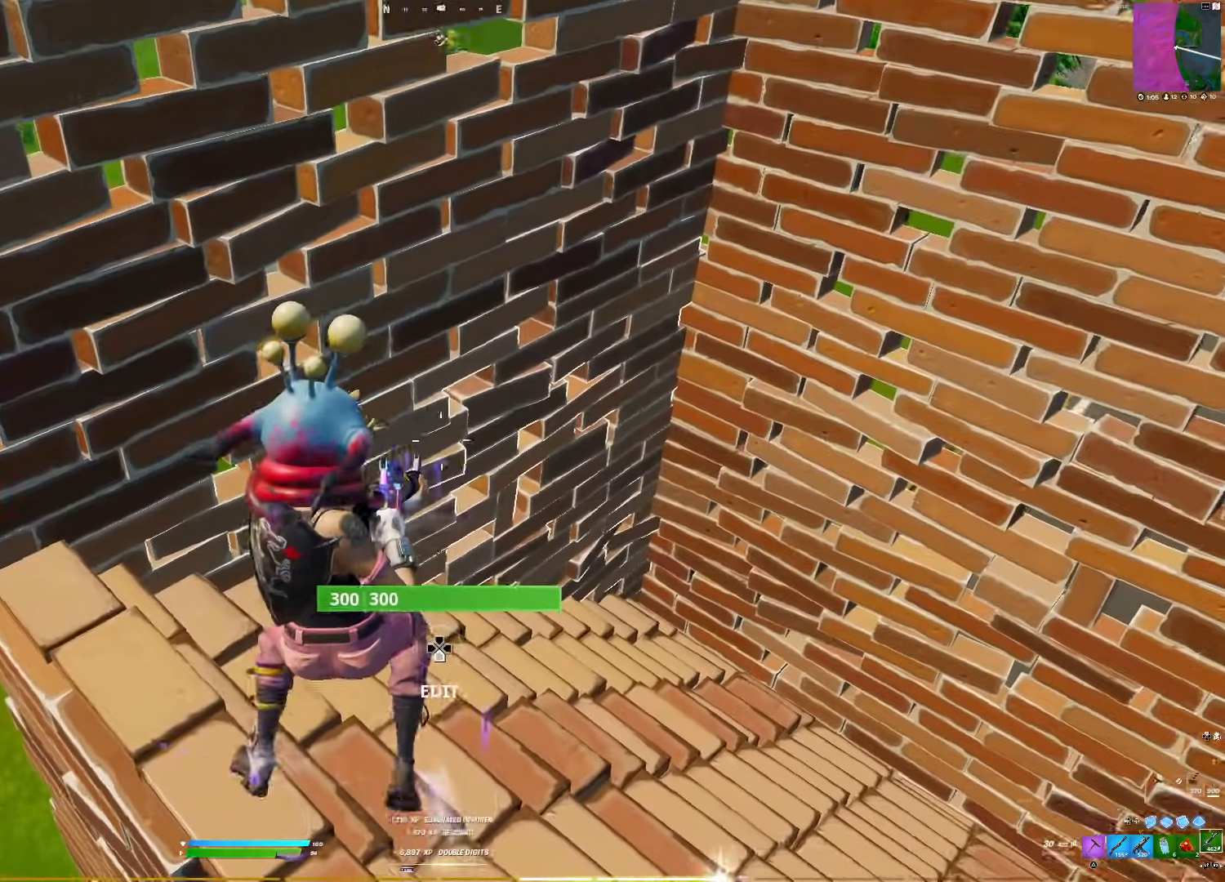
{"buttons": [], "right_stick": "center", "events": [[217, "right_stick", "center"], [267, "R2", "down"], [333, "R2", "up"]]}
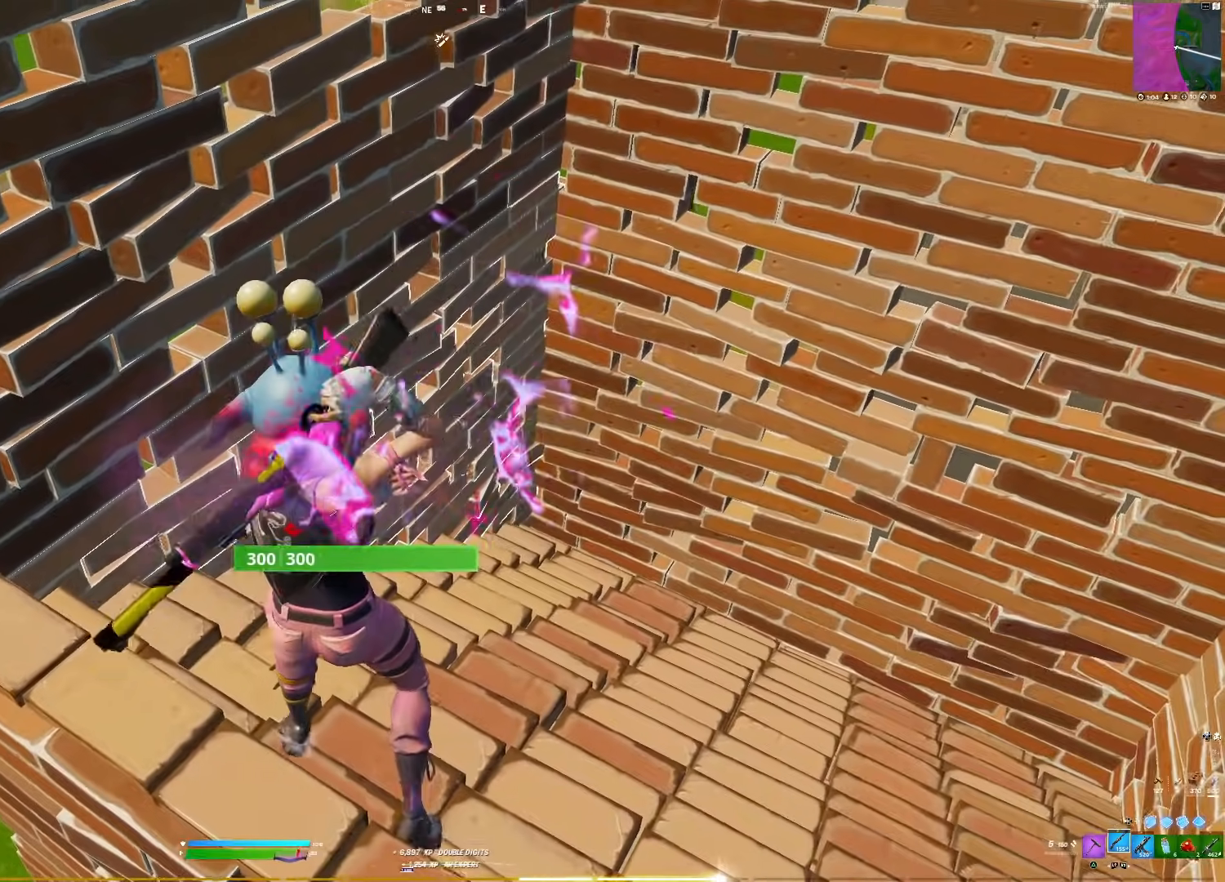
{"buttons": [], "right_stick": "down", "events": [[83, "right_stick", "right"], [417, "R3", "down"], [417, "right_stick", "center"], [483, "R3", "up"], [500, "right_stick", "down"]]}
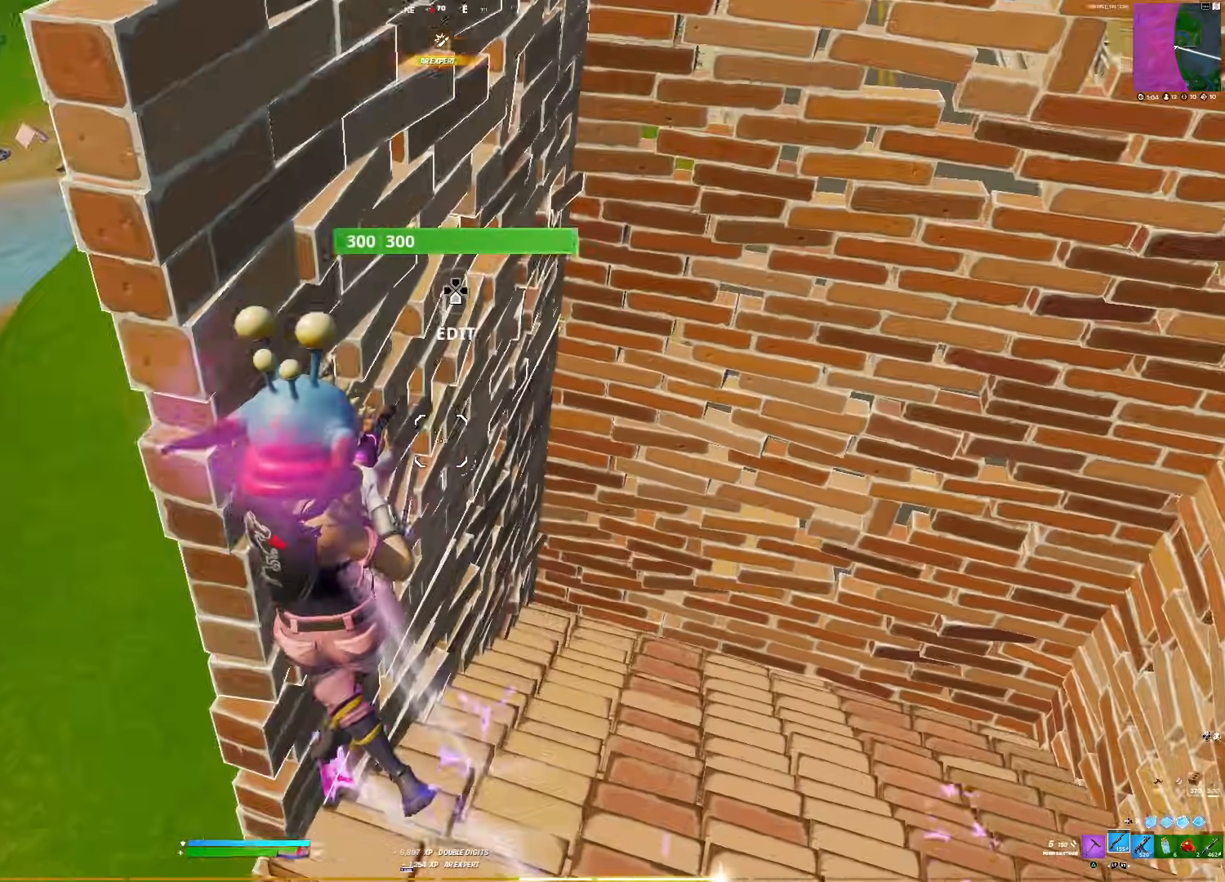
{"buttons": [], "right_stick": "left", "events": [[200, "right_stick", "center"], [417, "right_stick", "left"]]}
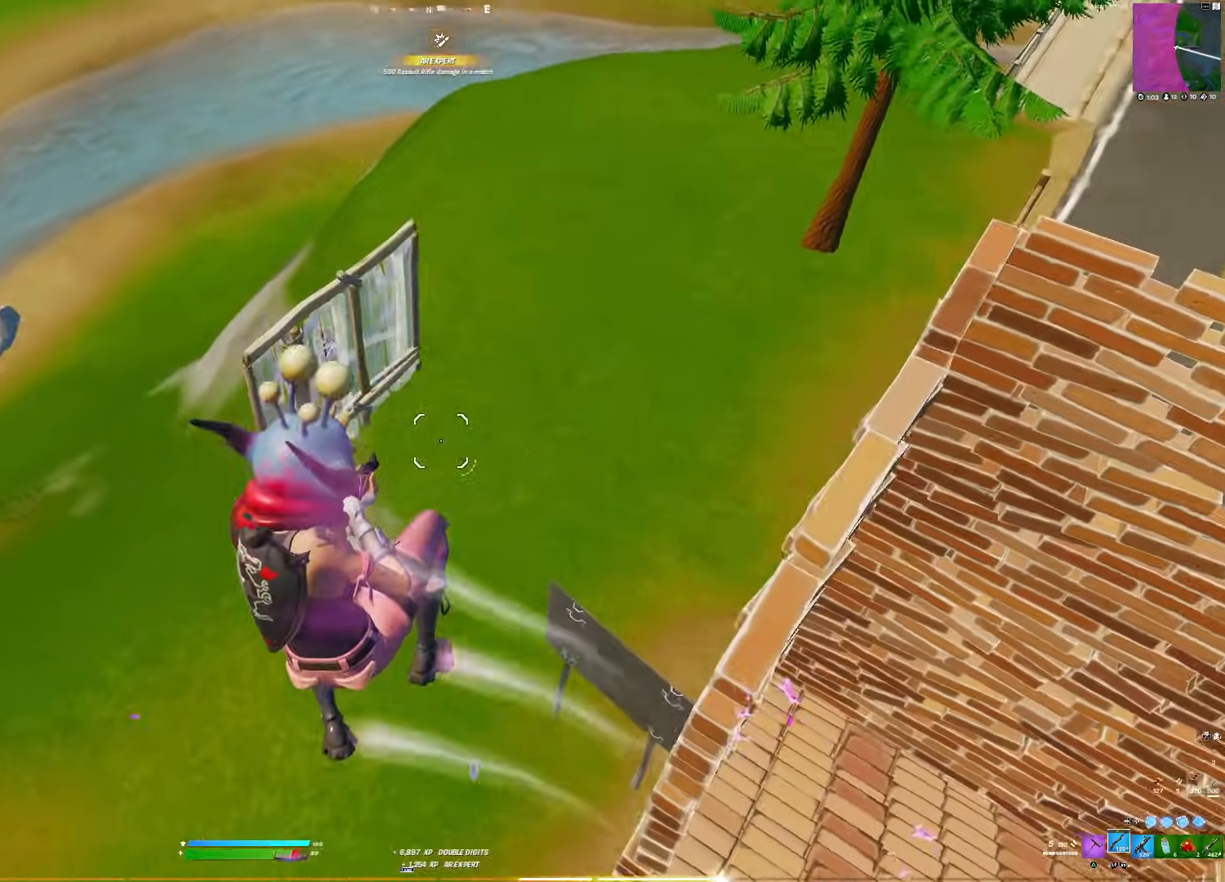
{"buttons": [], "right_stick": "up", "events": [[17, "right_stick", "center"], [150, "right_stick", "up"]]}
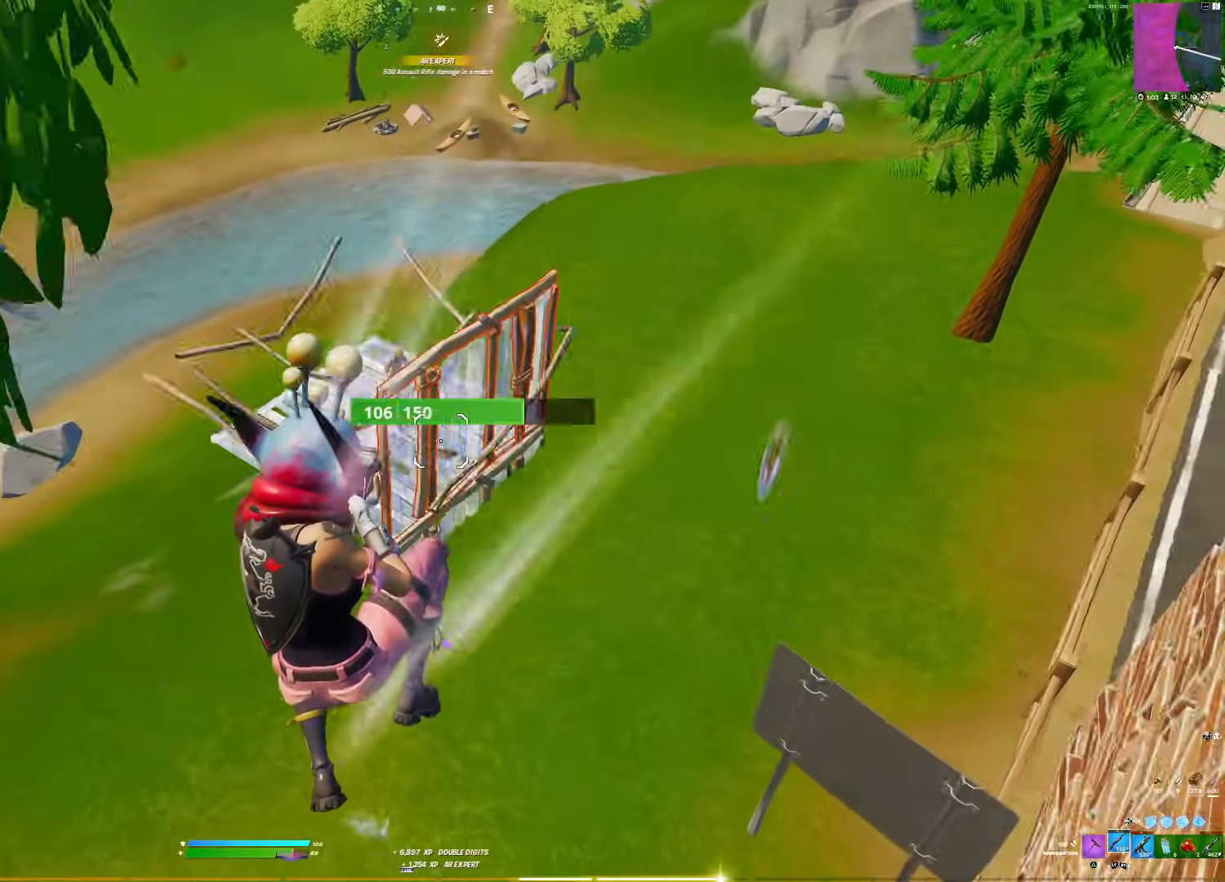
{"buttons": ["R1"], "right_stick": "up", "events": [[467, "R1", "down"]]}
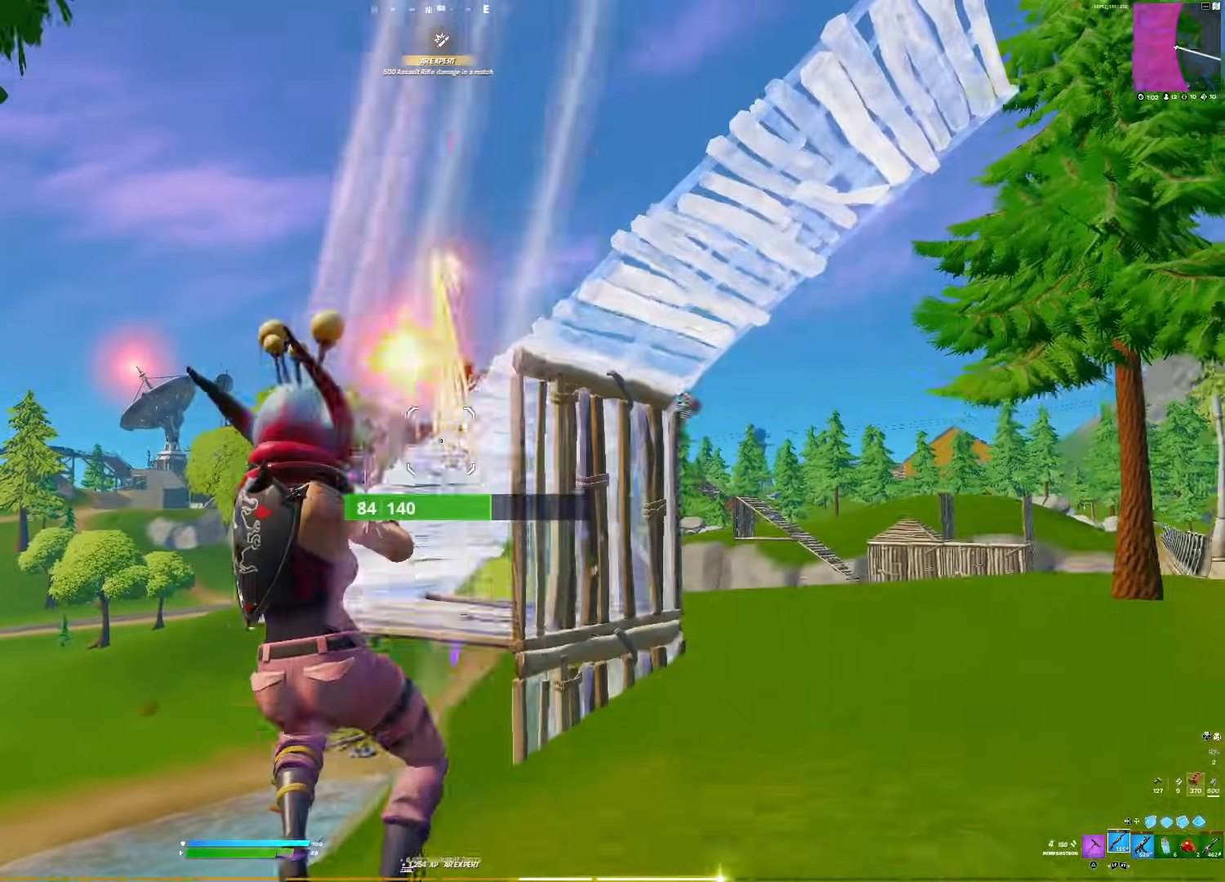
{"buttons": [], "right_stick": "down-right", "events": [[67, "R1", "up"], [167, "right_stick", "down-right"], [233, "R3", "down"], [317, "R3", "up"], [333, "DPAD_LEFT", "down"], [383, "DPAD_LEFT", "up"]]}
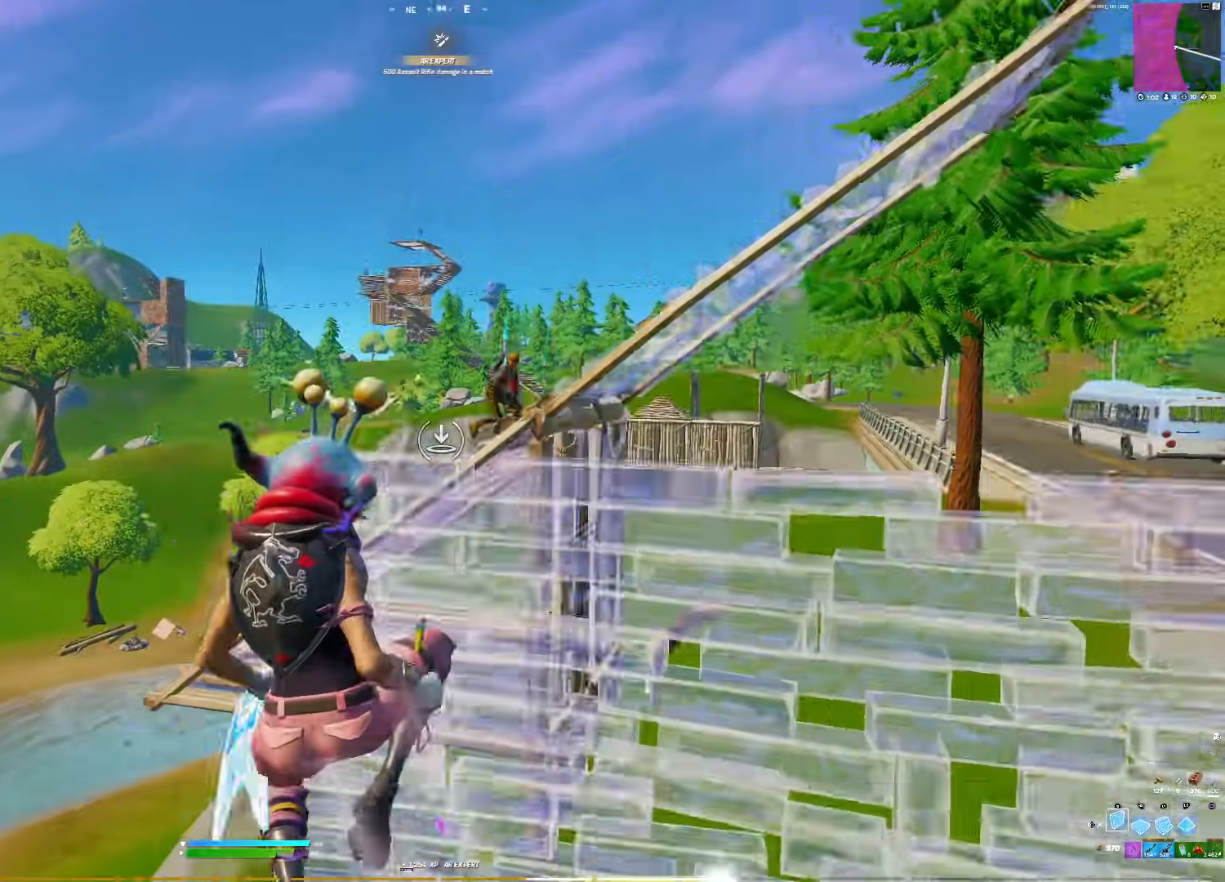
{"buttons": ["R1"], "right_stick": "down-right", "events": [[117, "L1", "down"], [133, "right_stick", "up"], [283, "R1", "down"], [283, "right_stick", "center"], [317, "L1", "up"], [333, "right_stick", "down-right"]]}
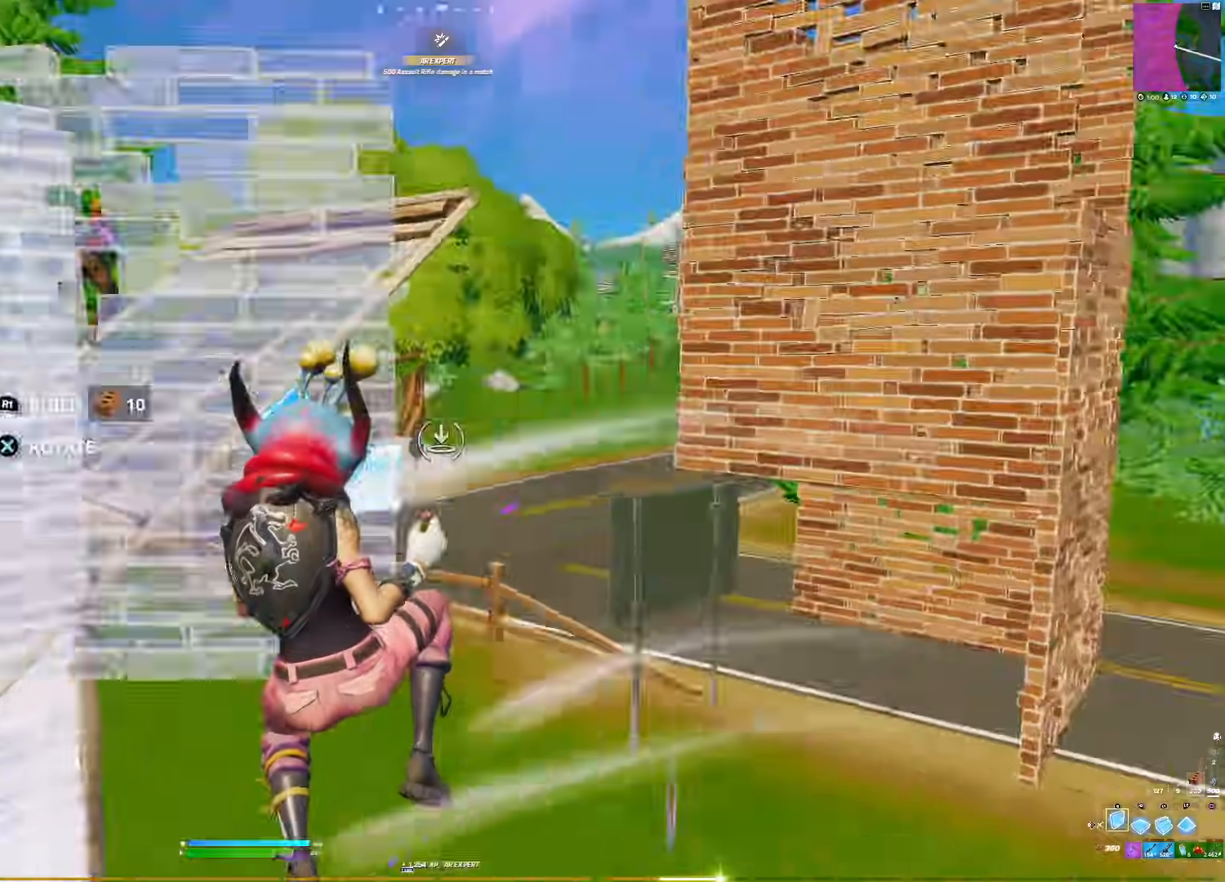
{"buttons": ["CIRCLE"], "right_stick": "up-left", "events": [[17, "R1", "up"], [50, "R2", "down"], [83, "right_stick", "down-left"], [100, "R1", "down"], [117, "R2", "up"], [133, "right_stick", "up"], [183, "R1", "up"], [217, "R2", "down"], [267, "R1", "down"], [283, "R2", "up"], [283, "right_stick", "down"], [383, "R1", "up"], [467, "right_stick", "up-left"], [500, "CIRCLE", "down"]]}
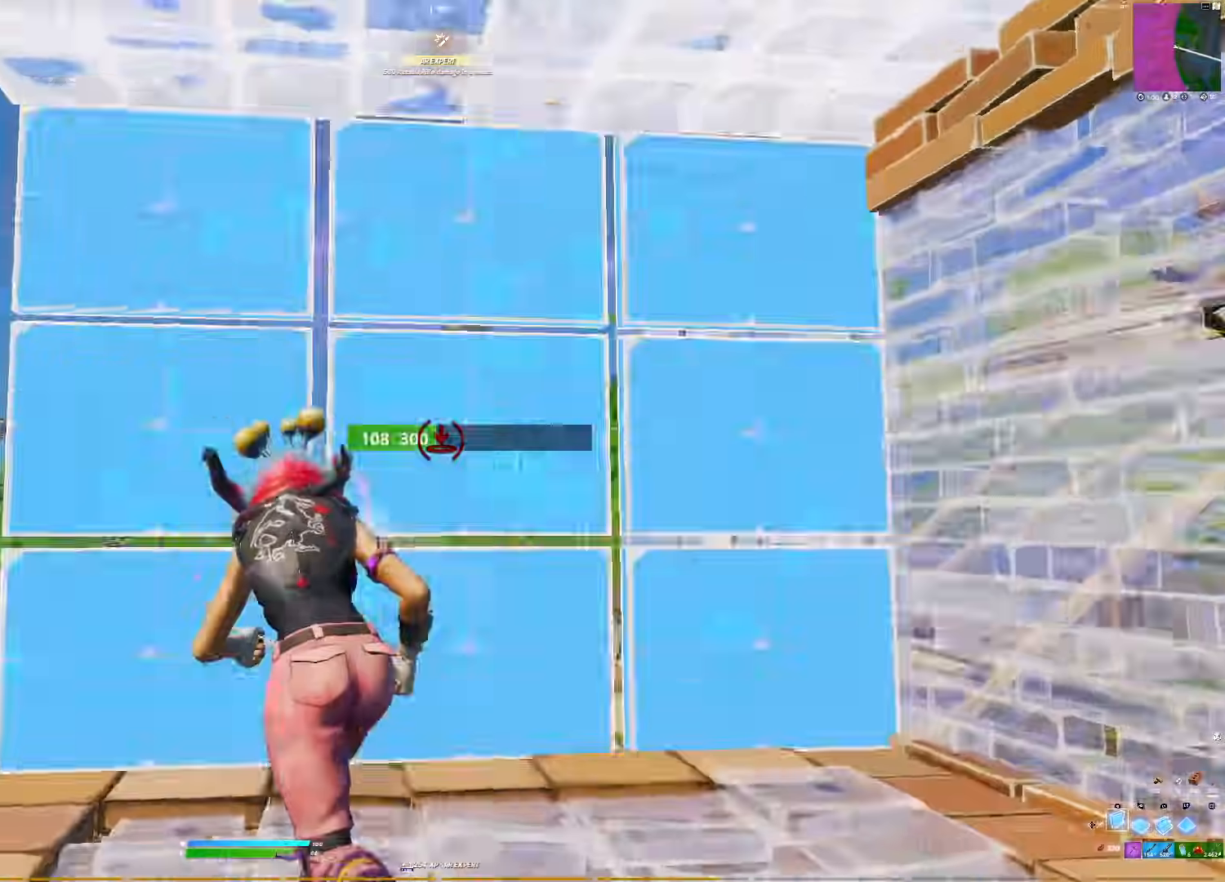
{"buttons": ["R1"], "right_stick": "left", "events": [[67, "R1", "down"], [67, "right_stick", "down"], [83, "CIRCLE", "up"], [133, "right_stick", "right"], [167, "R1", "up"], [183, "right_stick", "up-left"], [250, "right_stick", "right"], [267, "L1", "down"], [350, "R2", "down"], [400, "L2", "down"], [417, "R2", "up"], [433, "L1", "up"], [433, "R1", "down"], [450, "right_stick", "left"], [483, "L2", "up"]]}
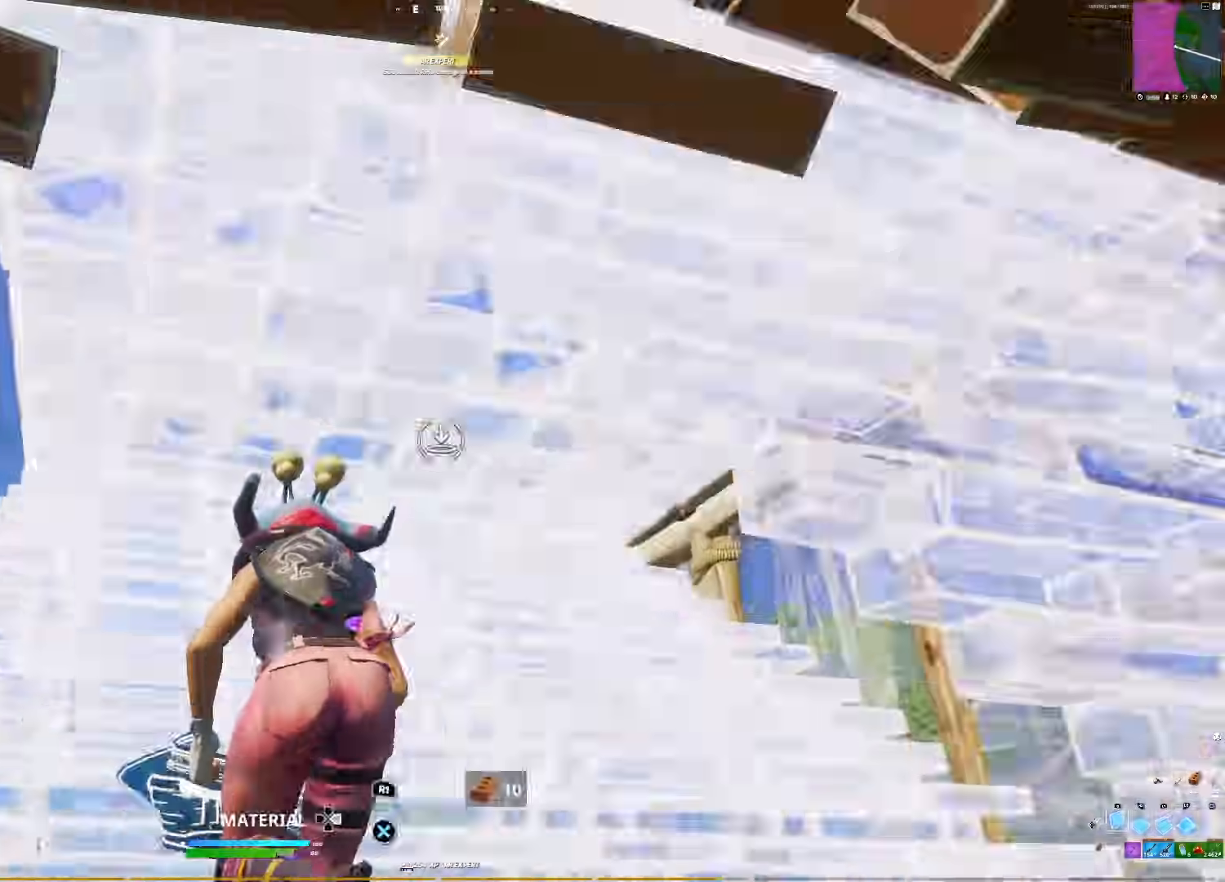
{"buttons": ["R1", "DPAD_LEFT"], "right_stick": "up-right", "events": [[17, "L1", "down"], [50, "DPAD_LEFT", "down"], [50, "R1", "up"], [67, "right_stick", "center"], [83, "L1", "up"], [117, "CIRCLE", "down"], [117, "right_stick", "down"], [133, "DPAD_LEFT", "up"], [150, "CIRCLE", "up"], [150, "R1", "down"], [167, "CIRCLE", "down"], [167, "R1", "up"], [183, "CIRCLE", "up"], [183, "right_stick", "center"], [283, "CIRCLE", "down"], [300, "CIRCLE", "up"], [300, "R1", "down"], [317, "CIRCLE", "down"], [317, "R1", "up"], [333, "CIRCLE", "up"], [383, "DPAD_LEFT", "down"], [417, "right_stick", "up"], [483, "R1", "down"], [483, "right_stick", "up-right"]]}
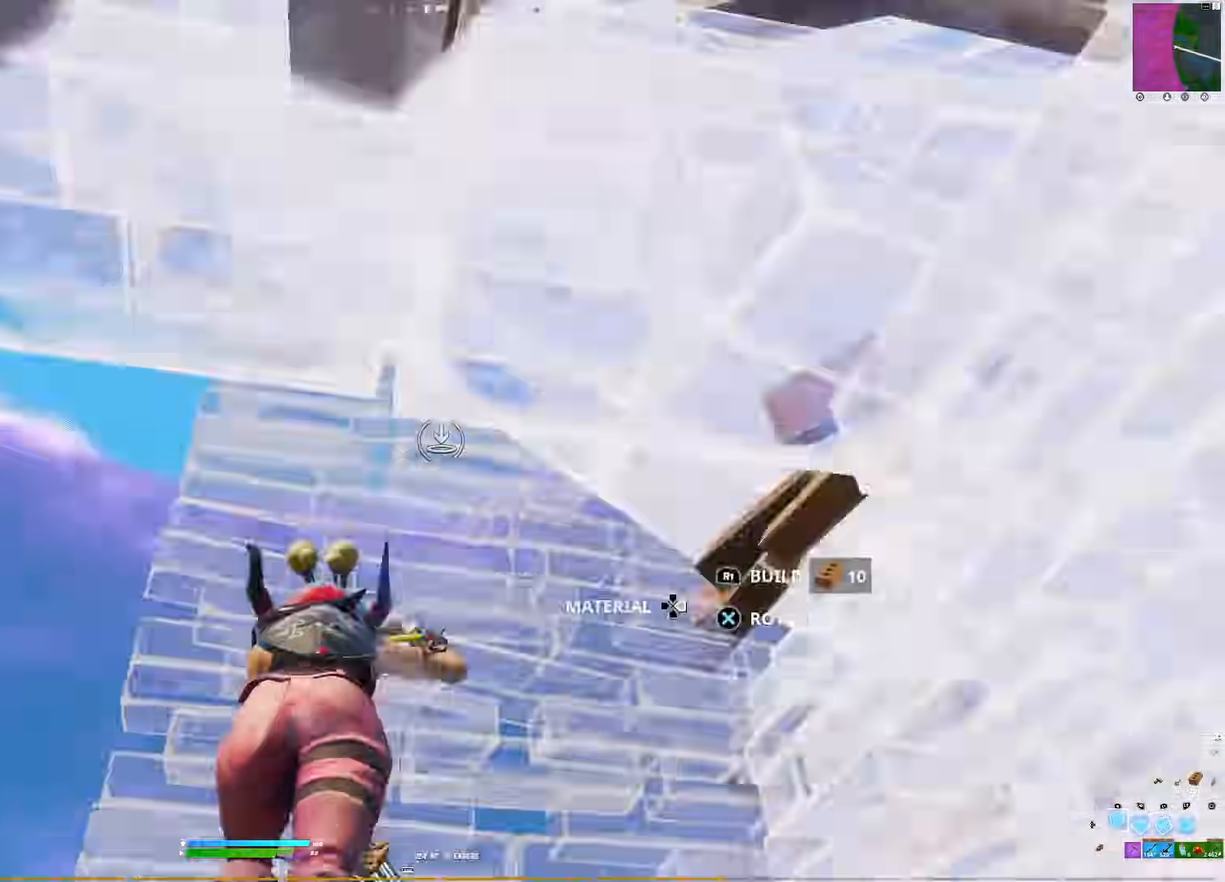
{"buttons": [], "right_stick": "up-left", "events": [[17, "DPAD_LEFT", "up"], [33, "right_stick", "right"], [83, "L2", "down"], [83, "R3", "down"], [83, "right_stick", "down-right"], [100, "R2", "down"], [117, "R1", "up"], [150, "DPAD_LEFT", "down"], [217, "R3", "up"], [233, "CIRCLE", "down"], [267, "CIRCLE", "up"], [267, "DPAD_LEFT", "up"], [267, "L2", "up"], [267, "right_stick", "down-left"], [283, "CIRCLE", "down"], [283, "R2", "up"], [317, "CIRCLE", "up"], [433, "CIRCLE", "down"], [433, "right_stick", "up"], [450, "CIRCLE", "up"], [450, "R1", "down"], [483, "R1", "up"], [483, "right_stick", "up-left"]]}
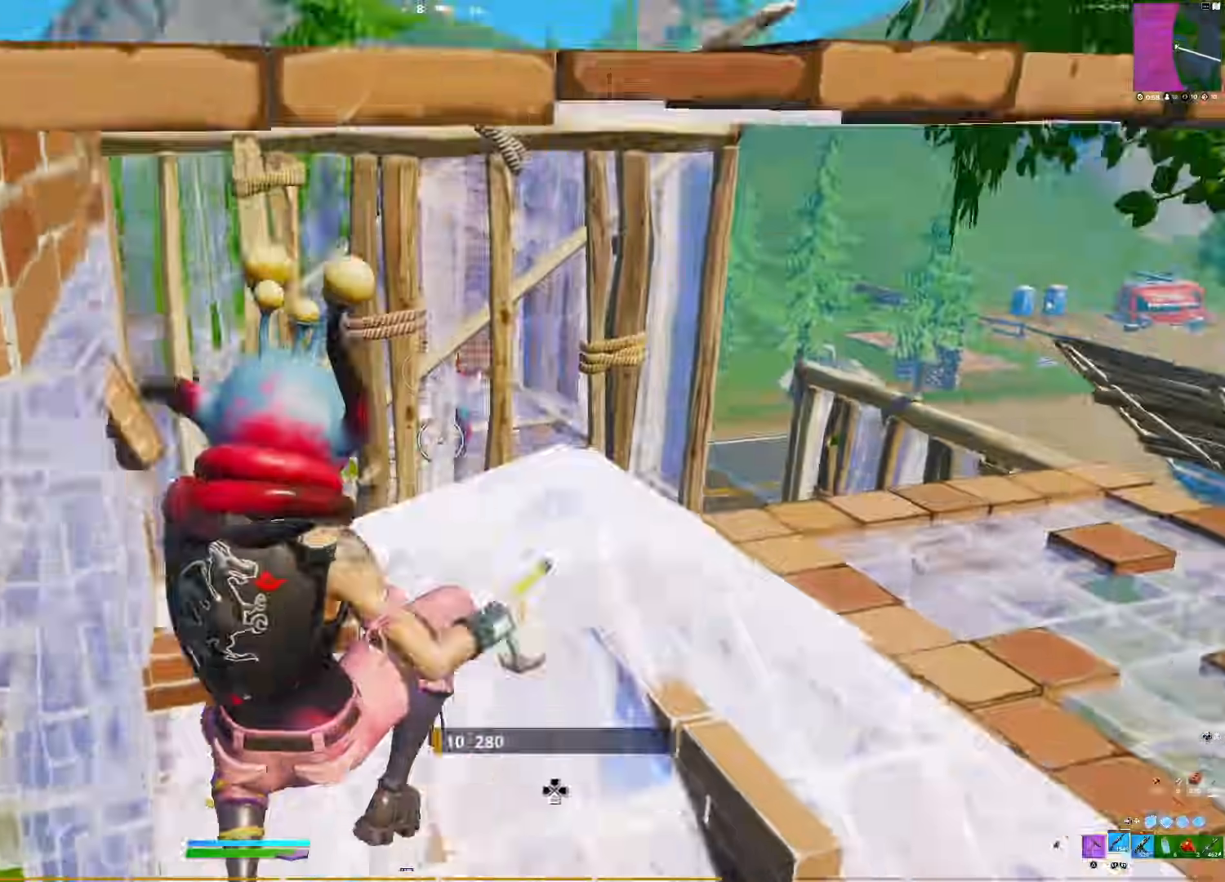
{"buttons": [], "right_stick": "down", "events": [[117, "CIRCLE", "down"], [133, "CIRCLE", "up"], [133, "R1", "down"], [167, "R1", "up"], [233, "right_stick", "down-right"], [300, "CIRCLE", "down"], [317, "CIRCLE", "up"], [317, "R1", "down"], [350, "R1", "up"], [467, "CIRCLE", "down"], [483, "CIRCLE", "up"], [483, "right_stick", "down"]]}
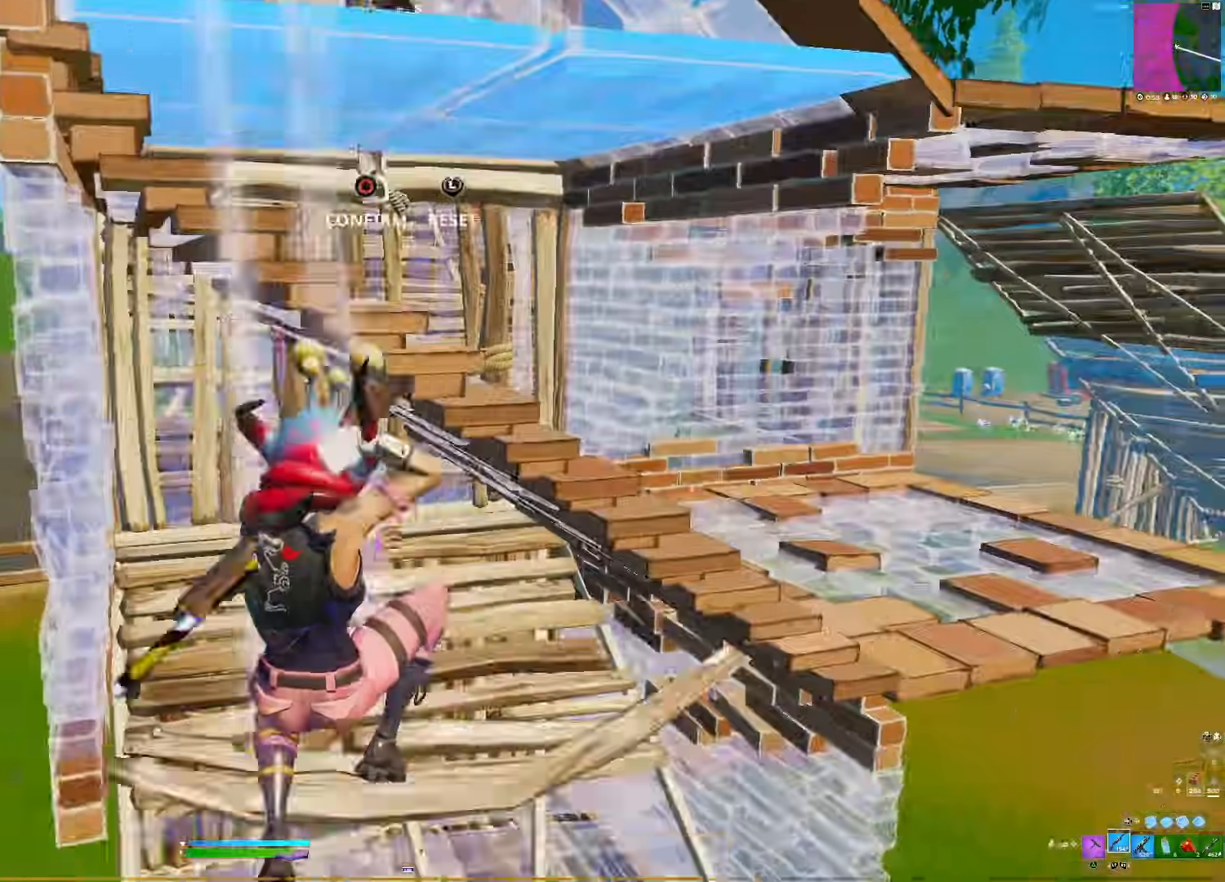
{"buttons": ["R1"], "right_stick": "up", "events": [[17, "CIRCLE", "down"], [33, "CIRCLE", "up"], [83, "R2", "down"], [117, "DPAD_LEFT", "down"], [167, "R2", "up"], [200, "R1", "down"], [250, "DPAD_LEFT", "up"], [267, "R2", "down"], [267, "right_stick", "up"], [333, "R1", "up"], [333, "R2", "up"], [383, "R1", "down"], [400, "R3", "down"], [483, "R3", "up"]]}
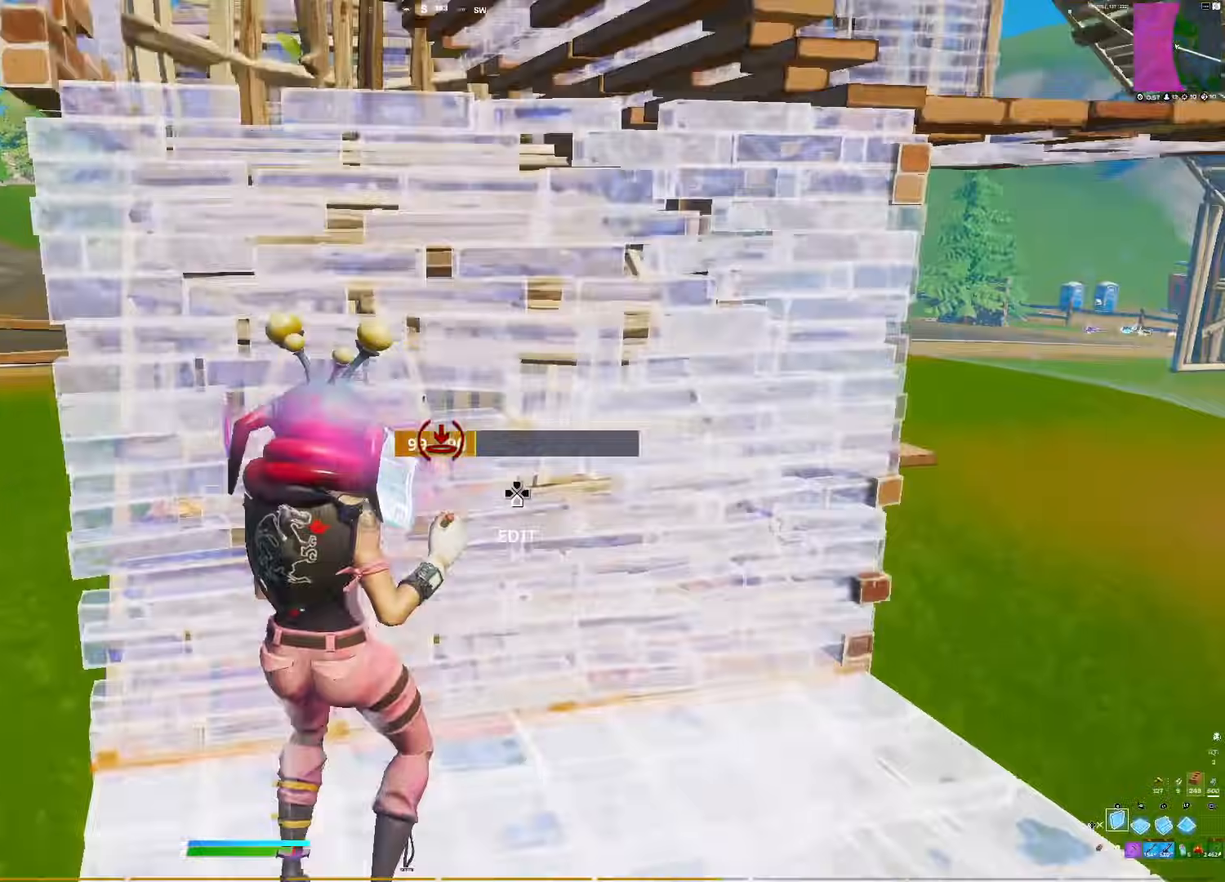
{"buttons": [], "right_stick": "up-left", "events": [[33, "right_stick", "down"], [83, "R1", "up"], [183, "L1", "down"], [200, "right_stick", "up-left"], [350, "DPAD_LEFT", "down"], [383, "L1", "up"], [483, "DPAD_LEFT", "up"]]}
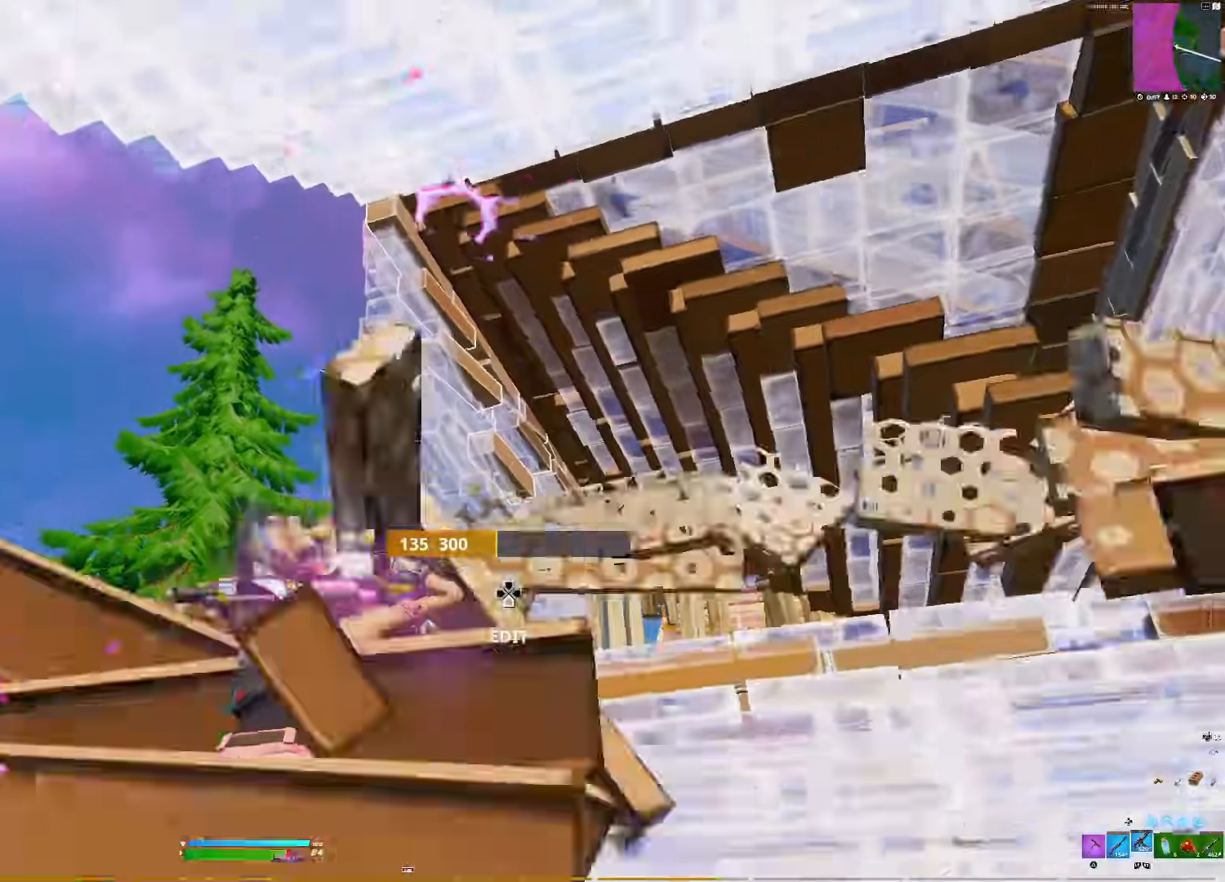
{"buttons": ["L1", "R3"], "right_stick": "center", "events": [[67, "right_stick", "center"], [217, "right_stick", "down"], [283, "right_stick", "down-right"], [367, "DPAD_LEFT", "down"], [417, "R3", "down"], [433, "right_stick", "center"], [483, "DPAD_LEFT", "up"], [483, "L1", "down"]]}
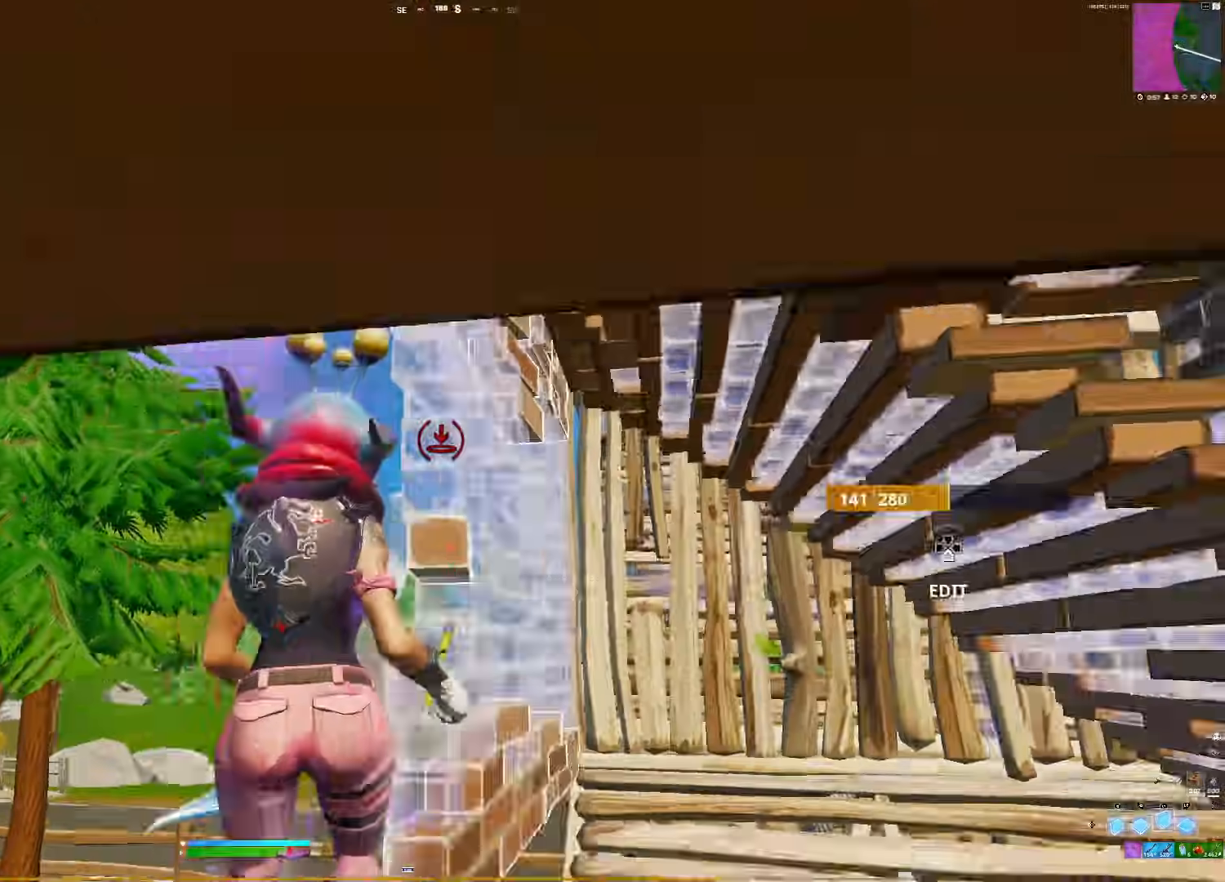
{"buttons": ["DPAD_LEFT"], "right_stick": "down-right", "events": [[17, "R3", "up"], [17, "right_stick", "down-right"], [67, "DPAD_LEFT", "down"], [100, "right_stick", "center"], [133, "L1", "up"], [150, "right_stick", "up-right"], [183, "DPAD_LEFT", "up"], [283, "right_stick", "down-right"], [400, "L2", "down"], [450, "L2", "up"], [483, "DPAD_LEFT", "down"]]}